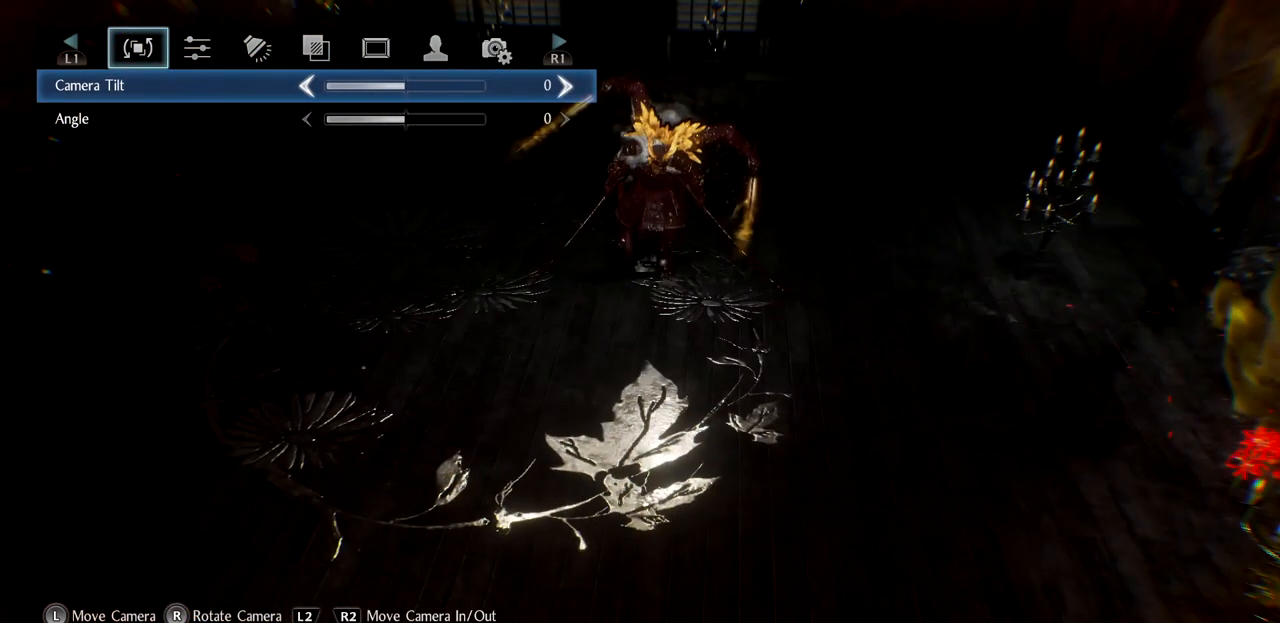
Gameplay with a controller (PlayStation layout); each line is a JSON object with the inputs held at the frame after it. "events" lists button and stick changes between this image and that frame as [ms after this image, input, new state], when the widget could be followed in between.
{"buttons": [], "left_stick": "center", "right_stick": "center", "events": [[233, "right_stick", "down-right"], [450, "right_stick", "center"]]}
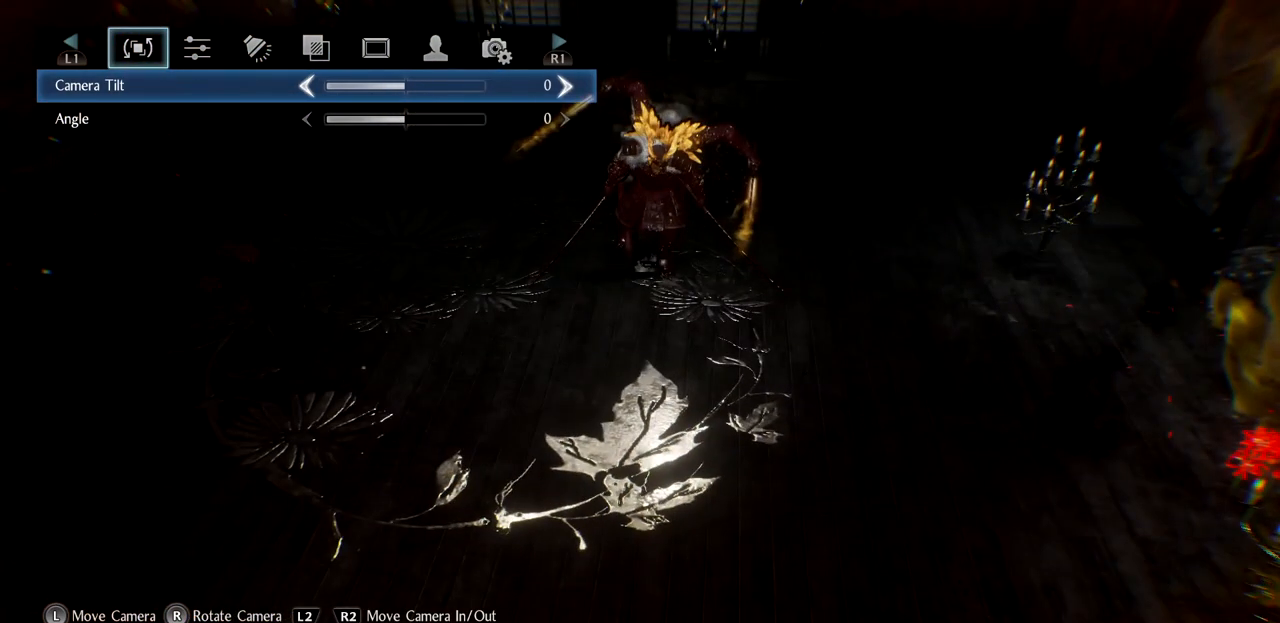
{"buttons": [], "left_stick": "center", "right_stick": "center", "events": []}
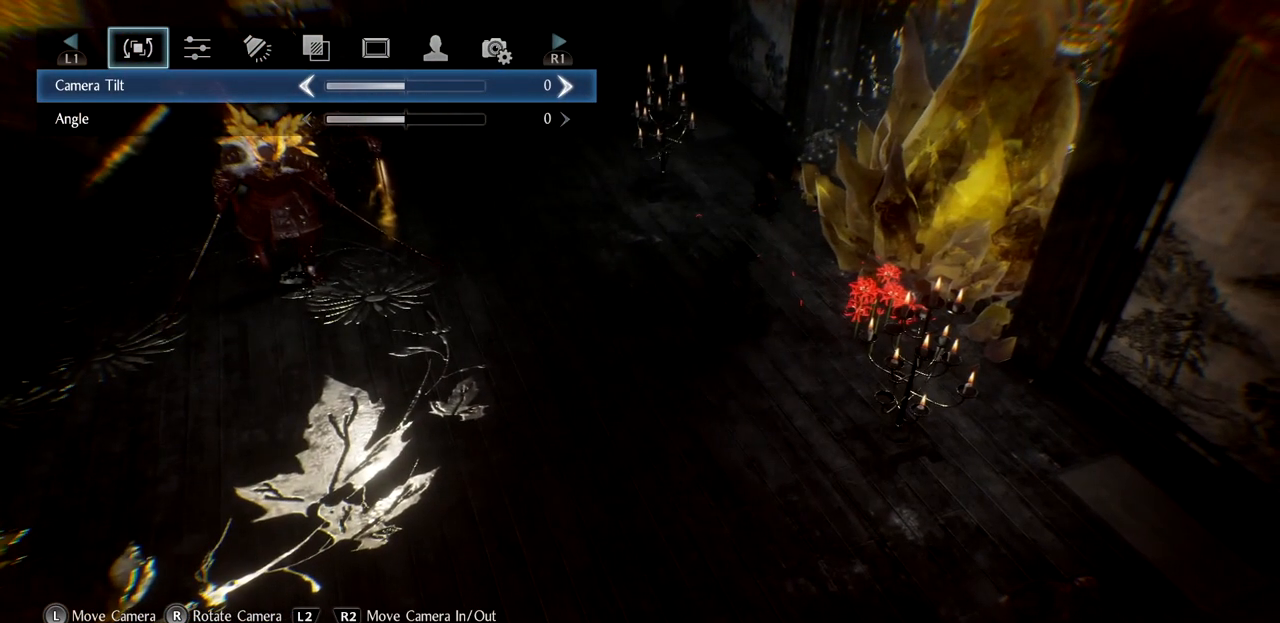
{"buttons": [], "left_stick": "left", "right_stick": "center", "events": [[183, "left_stick", "down-left"], [417, "left_stick", "left"]]}
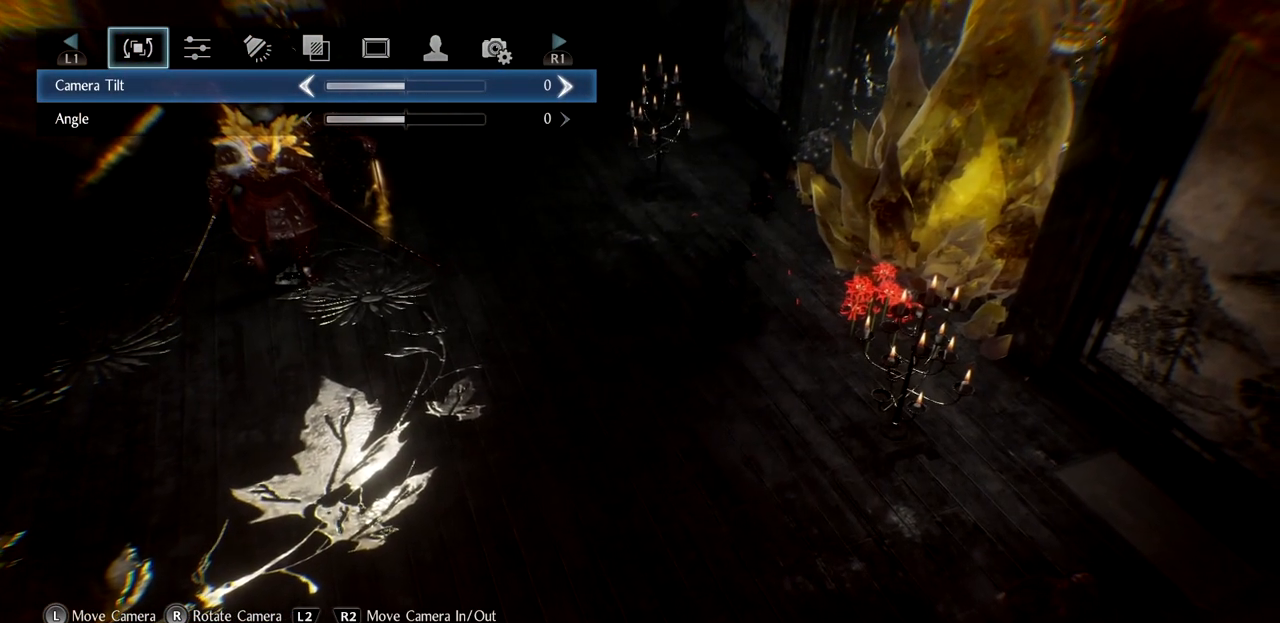
{"buttons": [], "left_stick": "left", "right_stick": "left", "events": [[300, "right_stick", "left"]]}